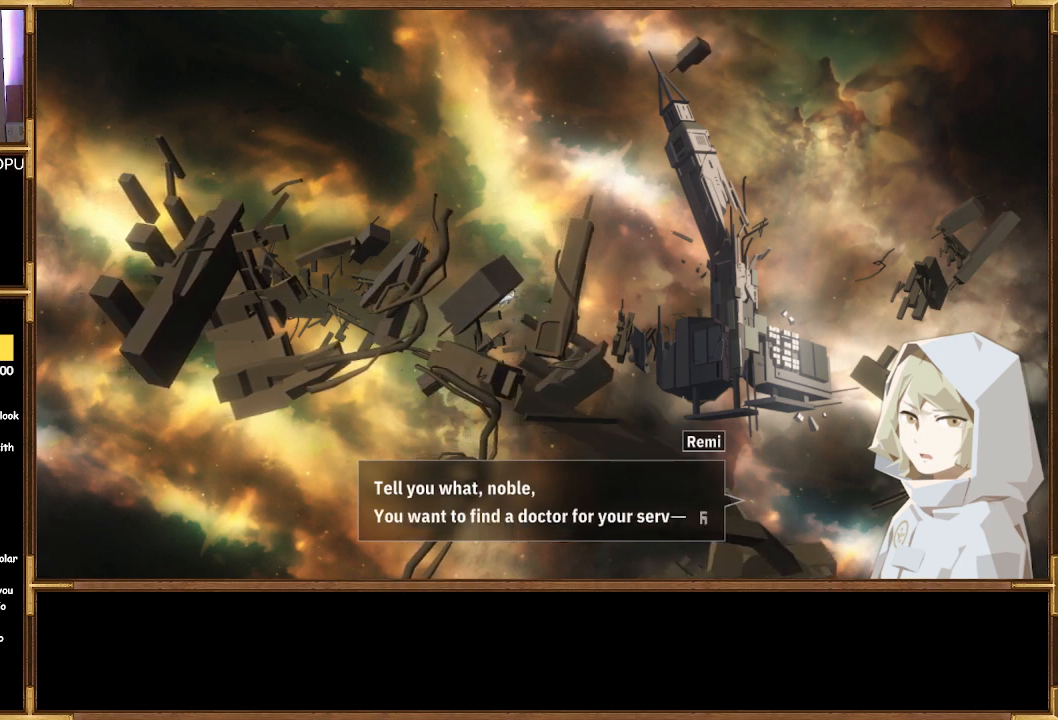
Gameplay with a controller (PlayStation layout); each line is a JSON object with the inputs held at the frame after it. "events" lists button and stick changes between this image and that frame as [ms after this image, input, new state], when the widget could be followed in between.
{"buttons": [], "left_stick": "center", "right_stick": "center", "events": []}
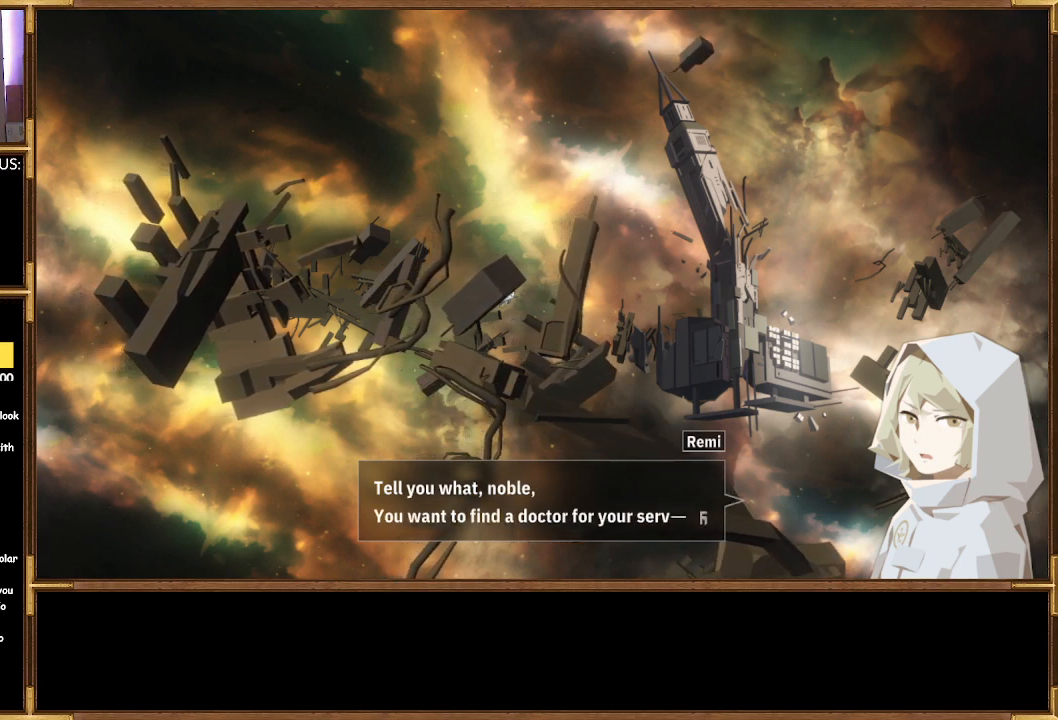
{"buttons": [], "left_stick": "center", "right_stick": "center", "events": [[33, "CROSS", "down"], [167, "CROSS", "up"]]}
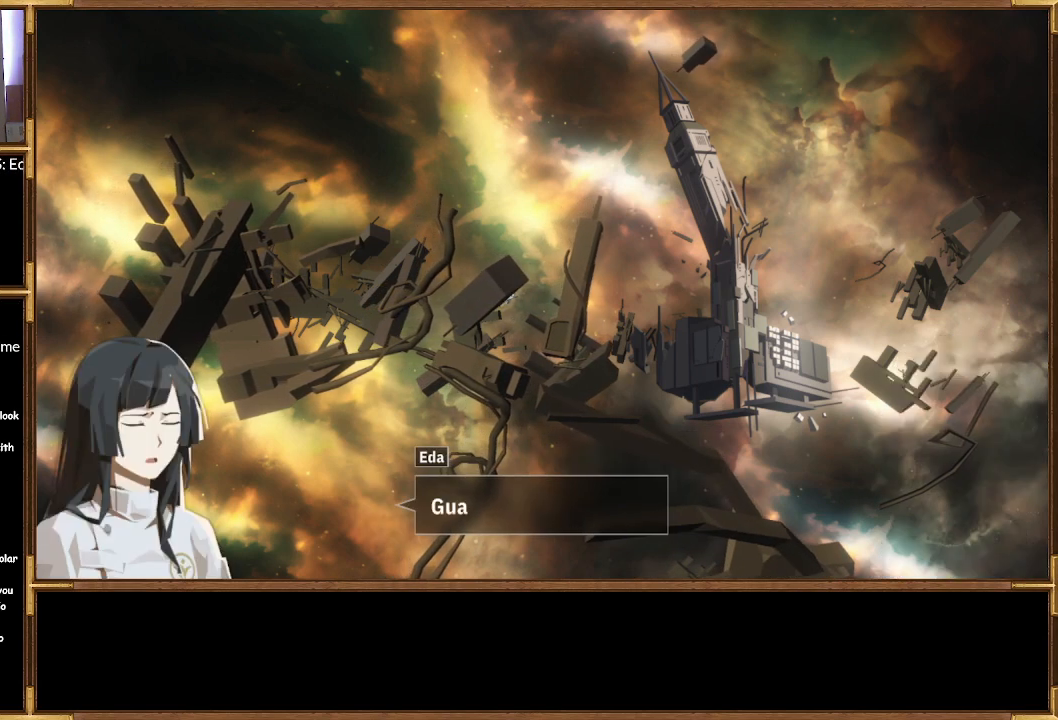
{"buttons": [], "left_stick": "center", "right_stick": "center", "events": []}
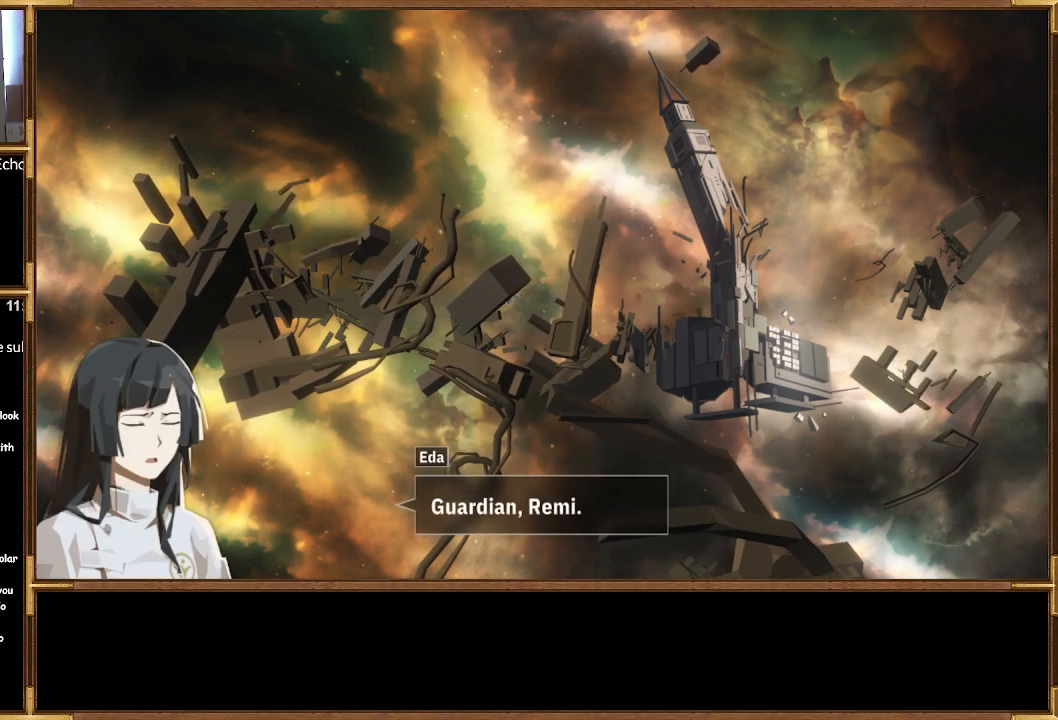
{"buttons": [], "left_stick": "center", "right_stick": "center", "events": []}
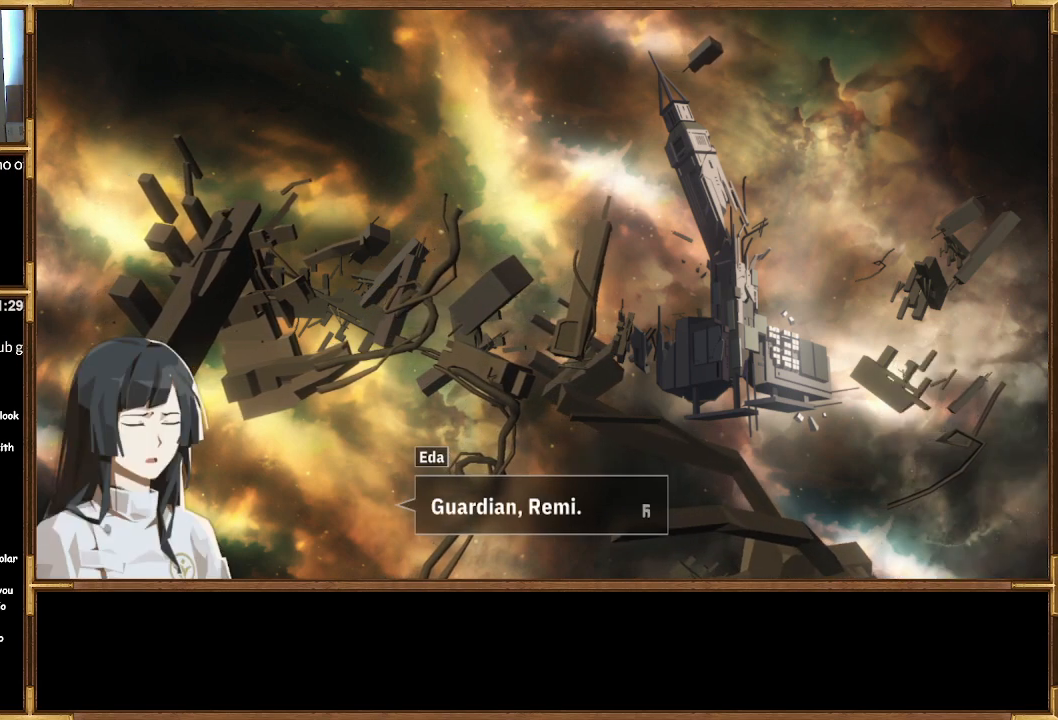
{"buttons": ["CROSS"], "left_stick": "center", "right_stick": "center", "events": [[433, "CROSS", "down"]]}
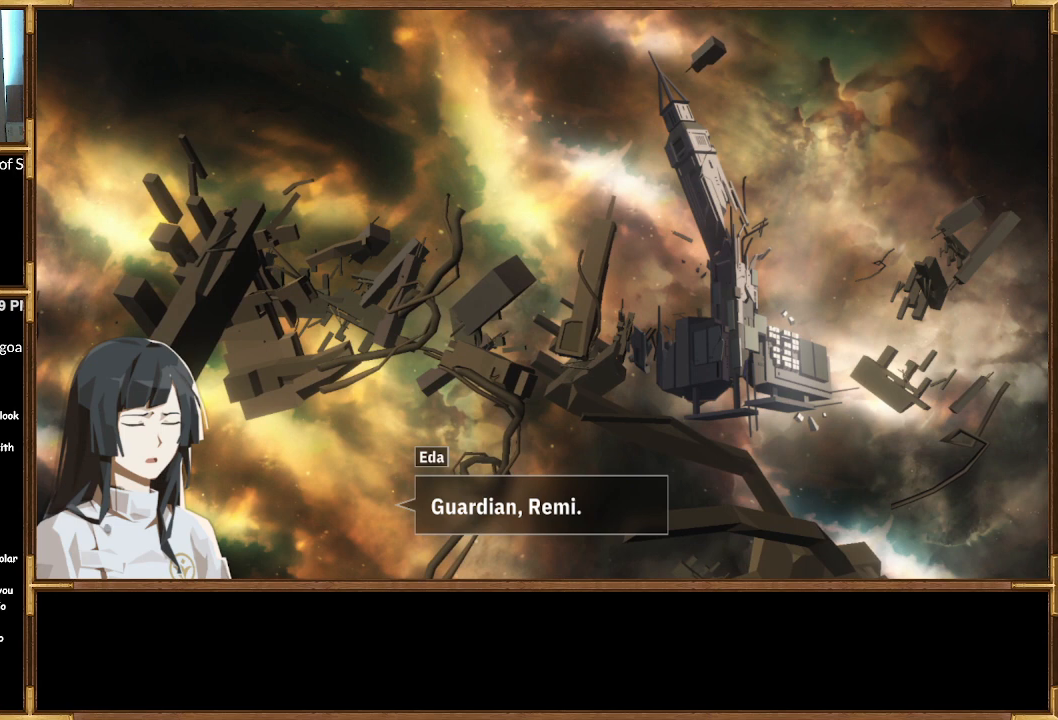
{"buttons": [], "left_stick": "center", "right_stick": "center", "events": [[67, "CROSS", "up"]]}
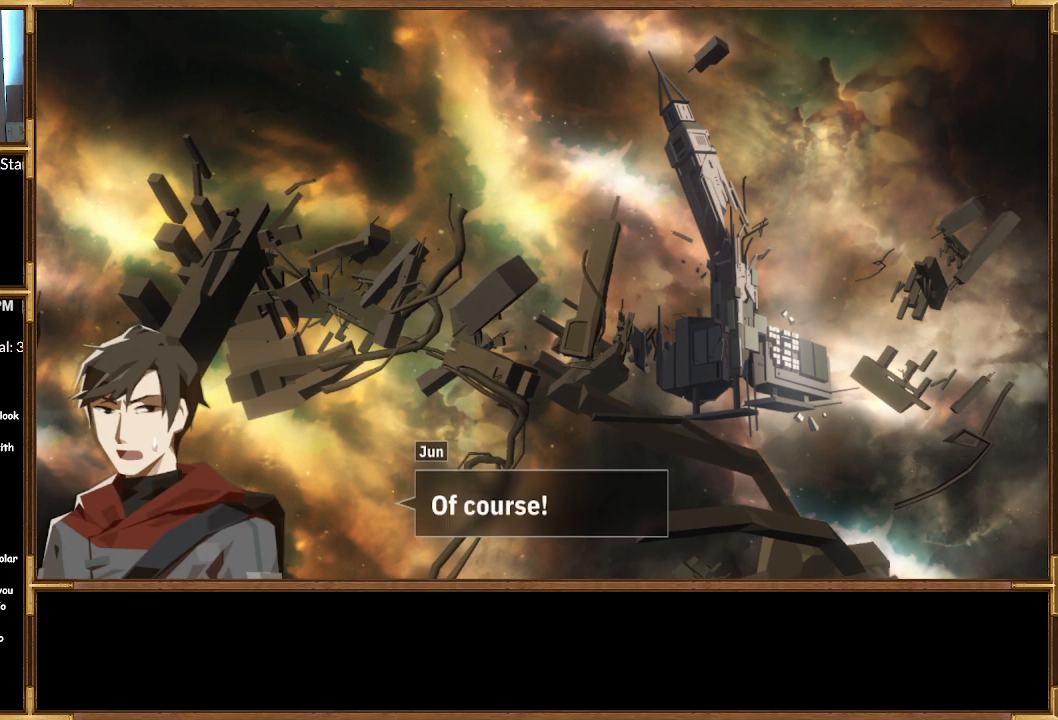
{"buttons": [], "left_stick": "center", "right_stick": "center", "events": []}
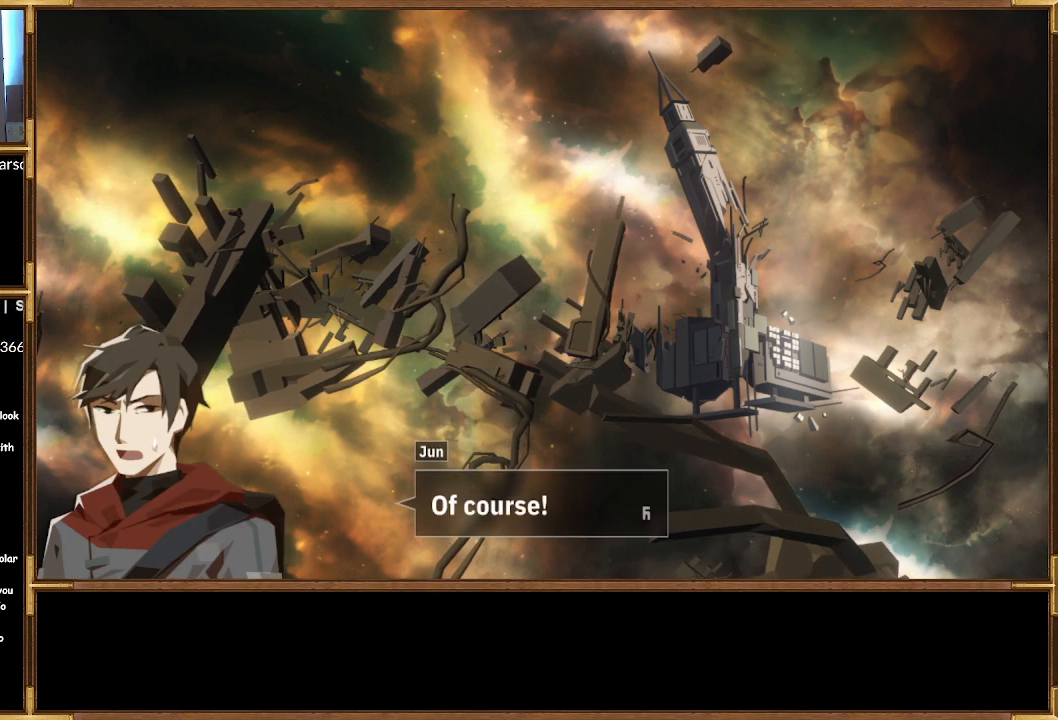
{"buttons": [], "left_stick": "center", "right_stick": "center", "events": [[300, "CROSS", "down"], [400, "CROSS", "up"]]}
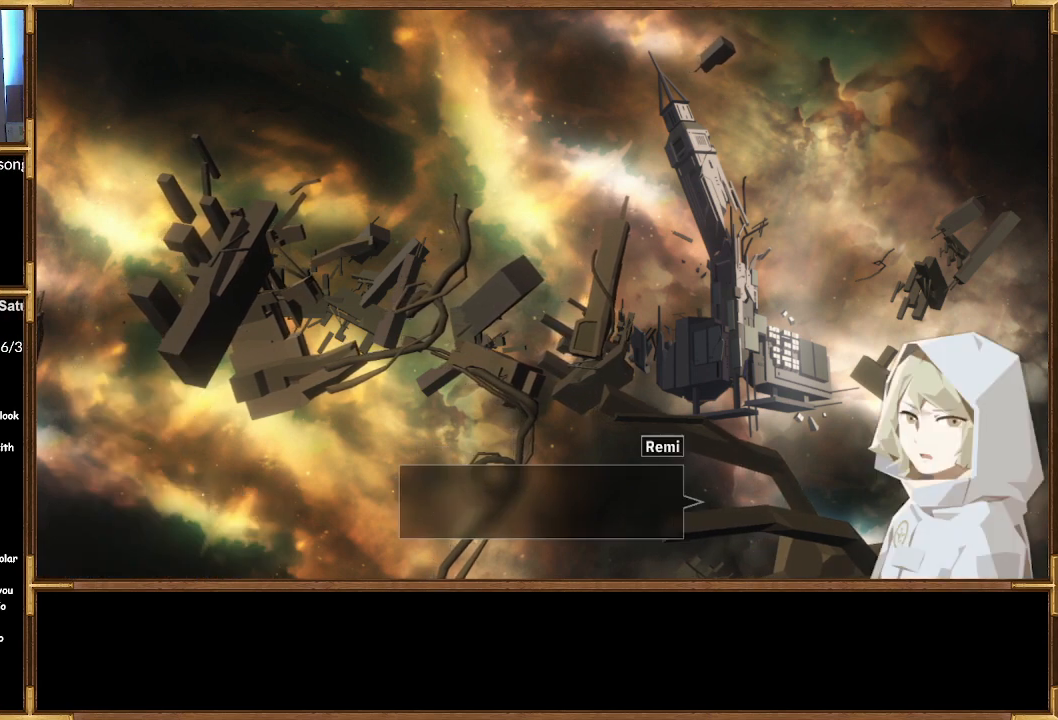
{"buttons": [], "left_stick": "center", "right_stick": "center", "events": []}
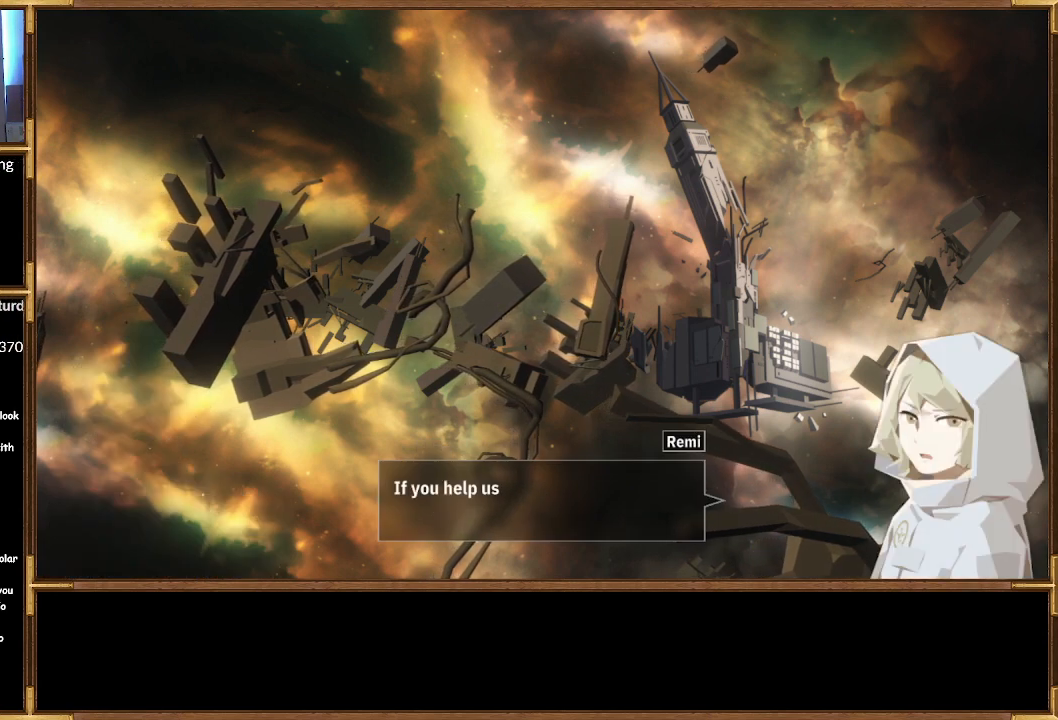
{"buttons": [], "left_stick": "center", "right_stick": "center", "events": []}
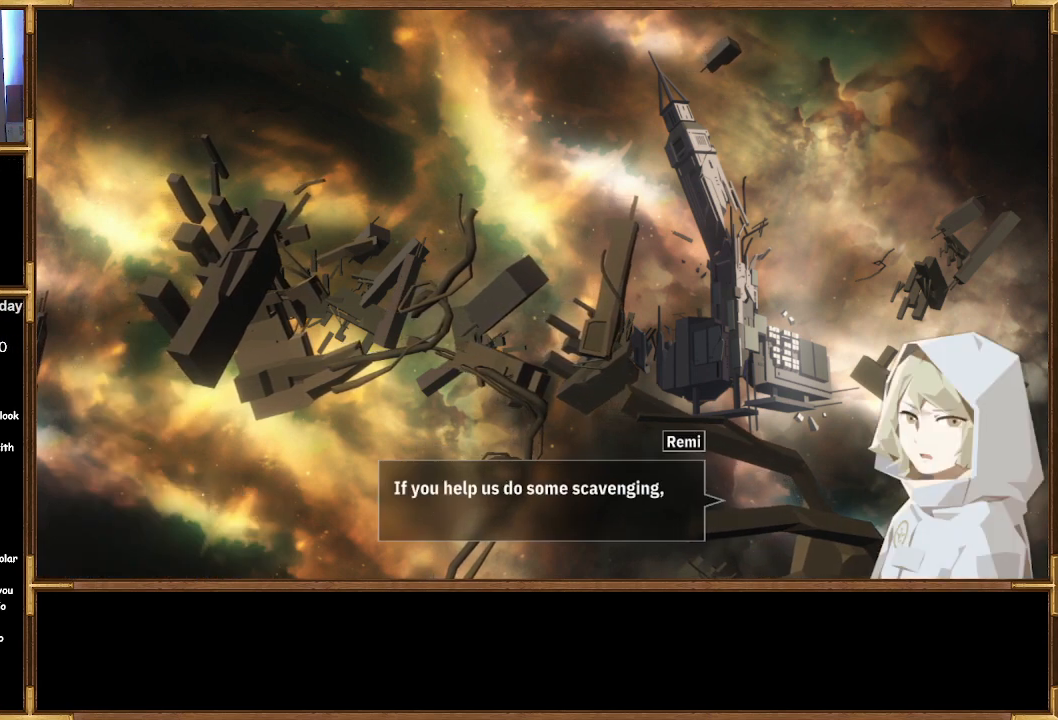
{"buttons": [], "left_stick": "center", "right_stick": "center", "events": []}
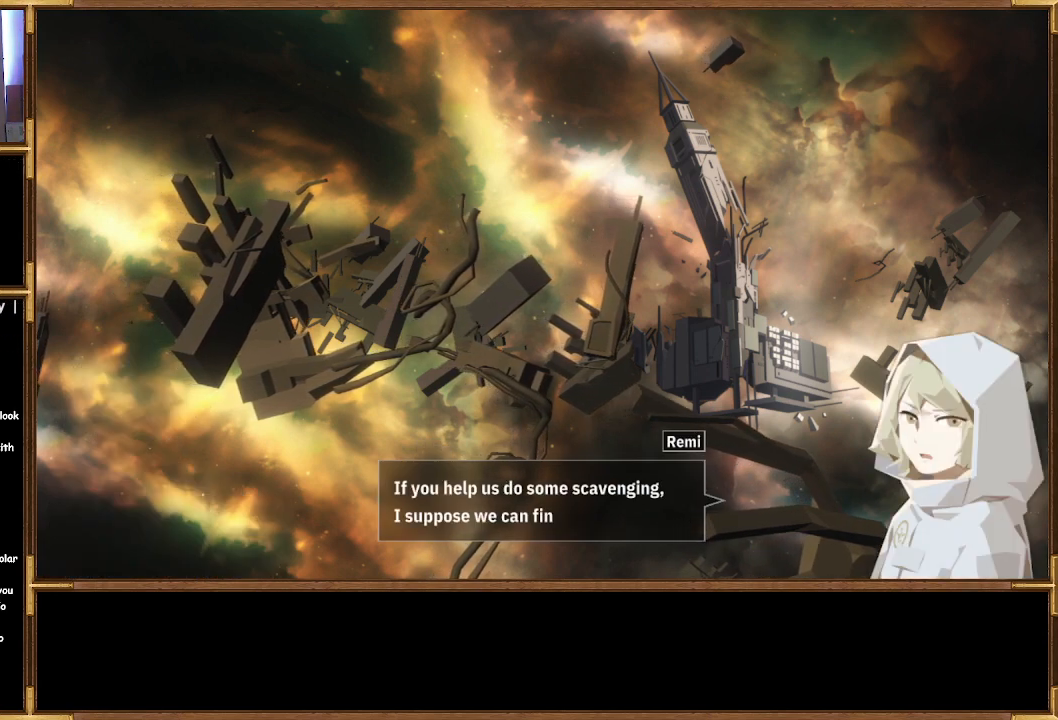
{"buttons": [], "left_stick": "center", "right_stick": "center", "events": []}
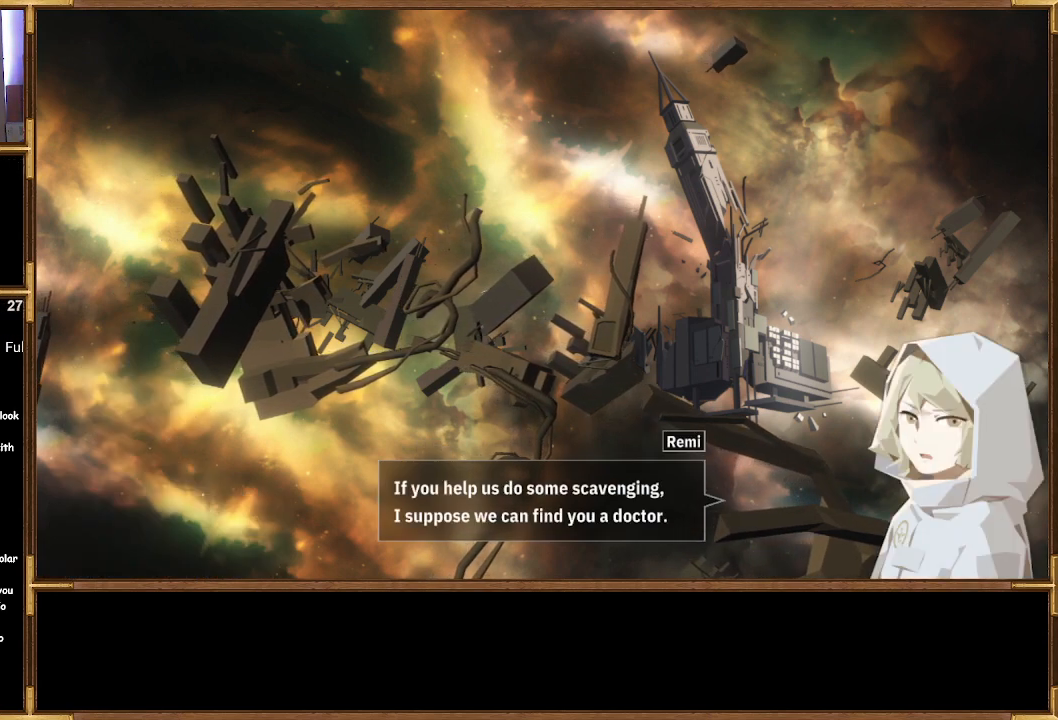
{"buttons": [], "left_stick": "center", "right_stick": "center", "events": []}
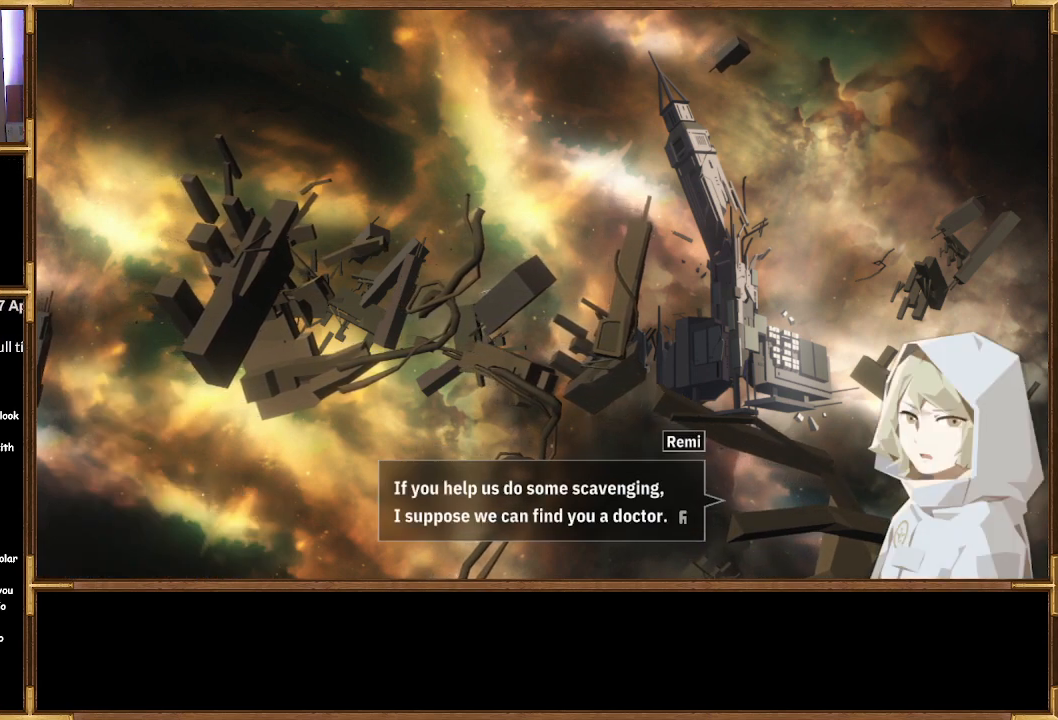
{"buttons": [], "left_stick": "center", "right_stick": "center", "events": [[200, "CROSS", "down"], [300, "CROSS", "up"]]}
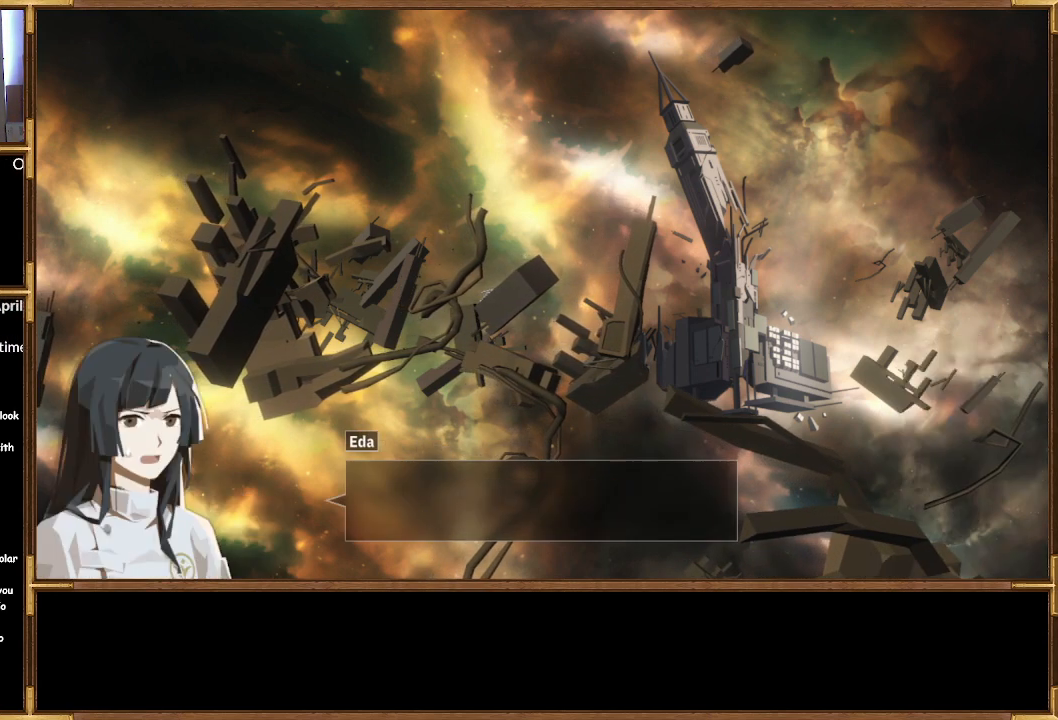
{"buttons": [], "left_stick": "center", "right_stick": "center", "events": []}
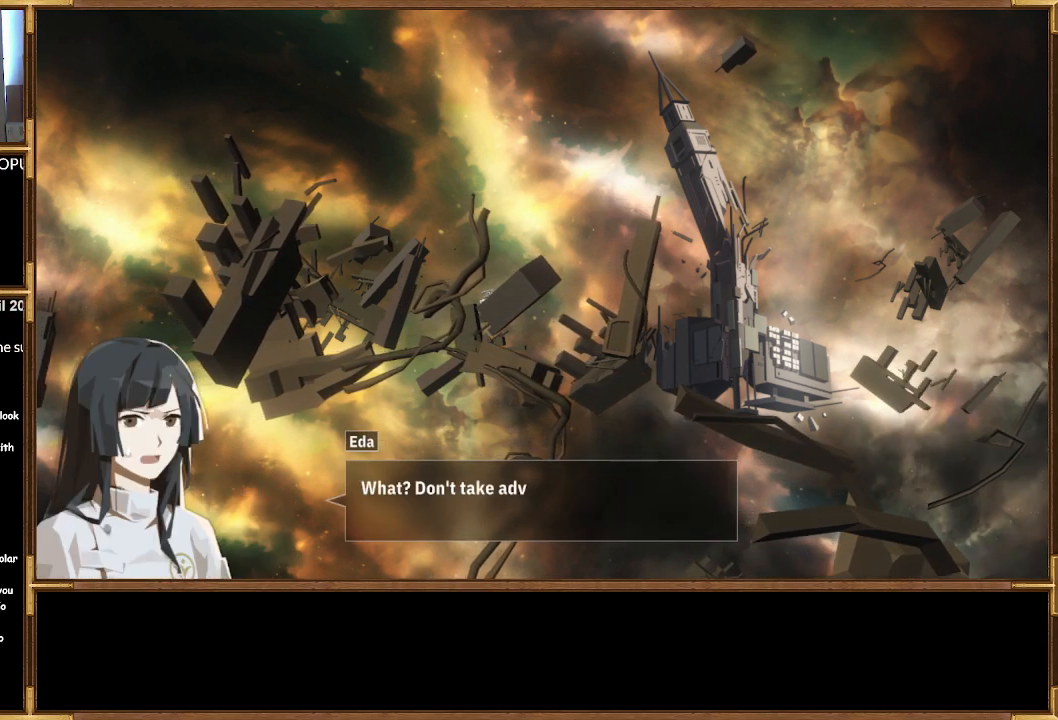
{"buttons": [], "left_stick": "center", "right_stick": "center", "events": []}
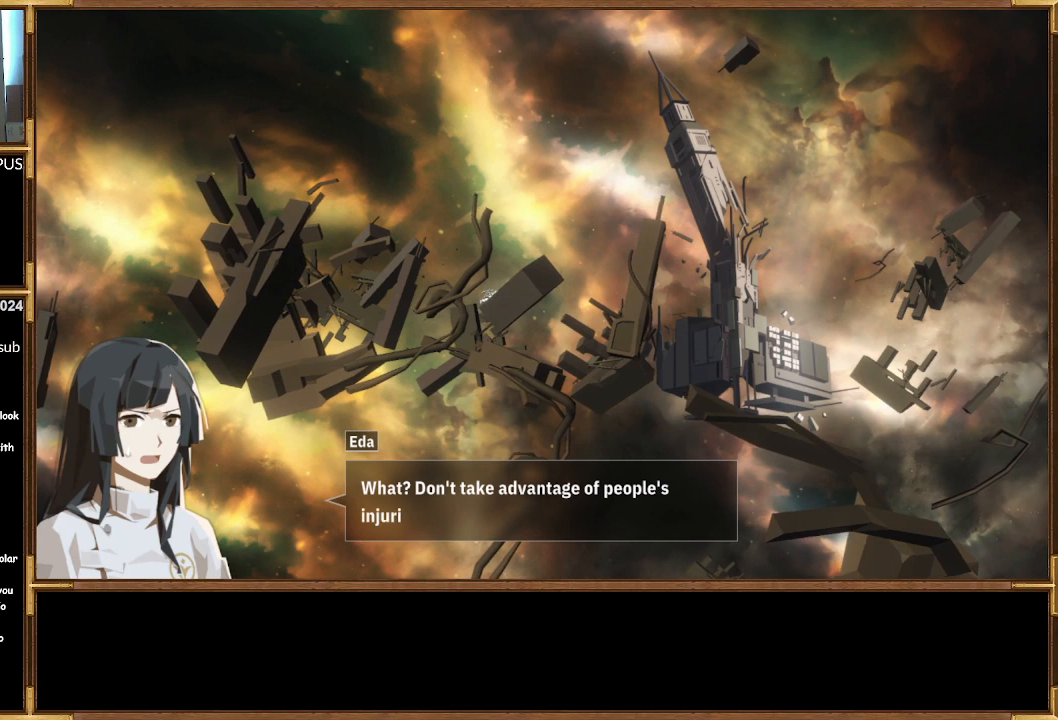
{"buttons": [], "left_stick": "center", "right_stick": "center", "events": []}
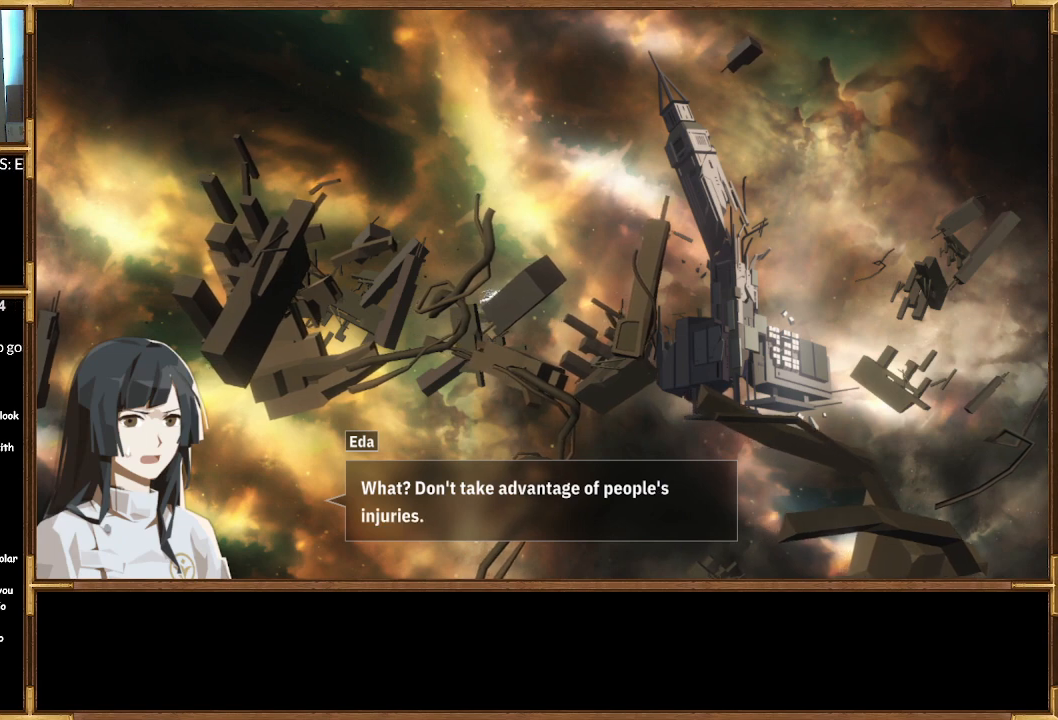
{"buttons": [], "left_stick": "center", "right_stick": "center", "events": []}
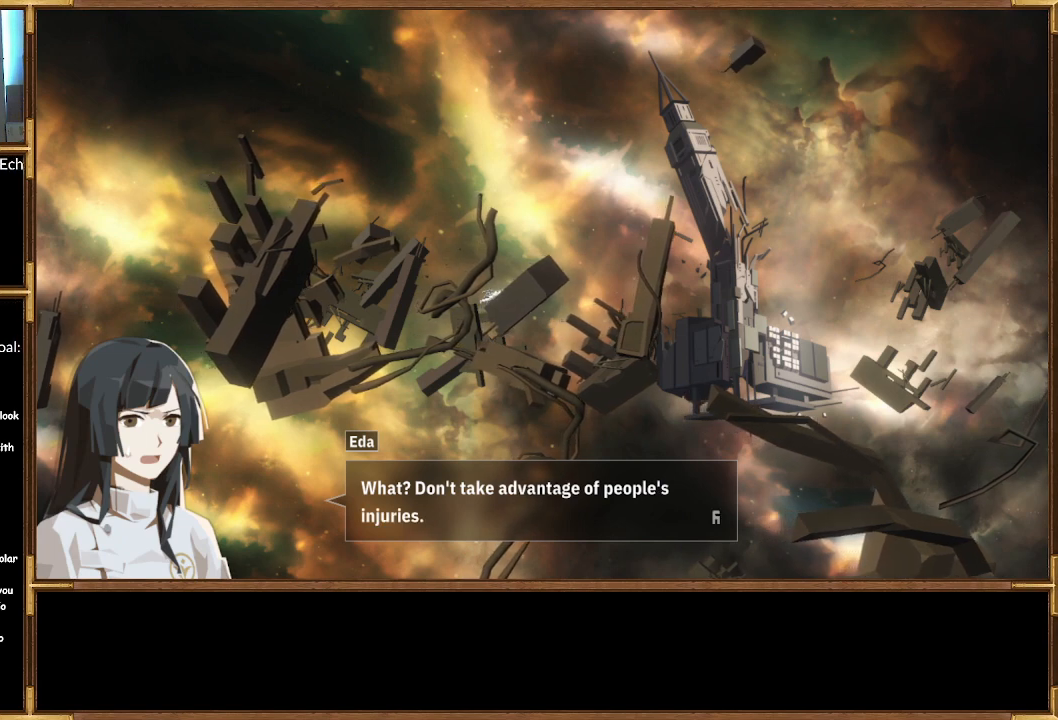
{"buttons": [], "left_stick": "center", "right_stick": "center", "events": []}
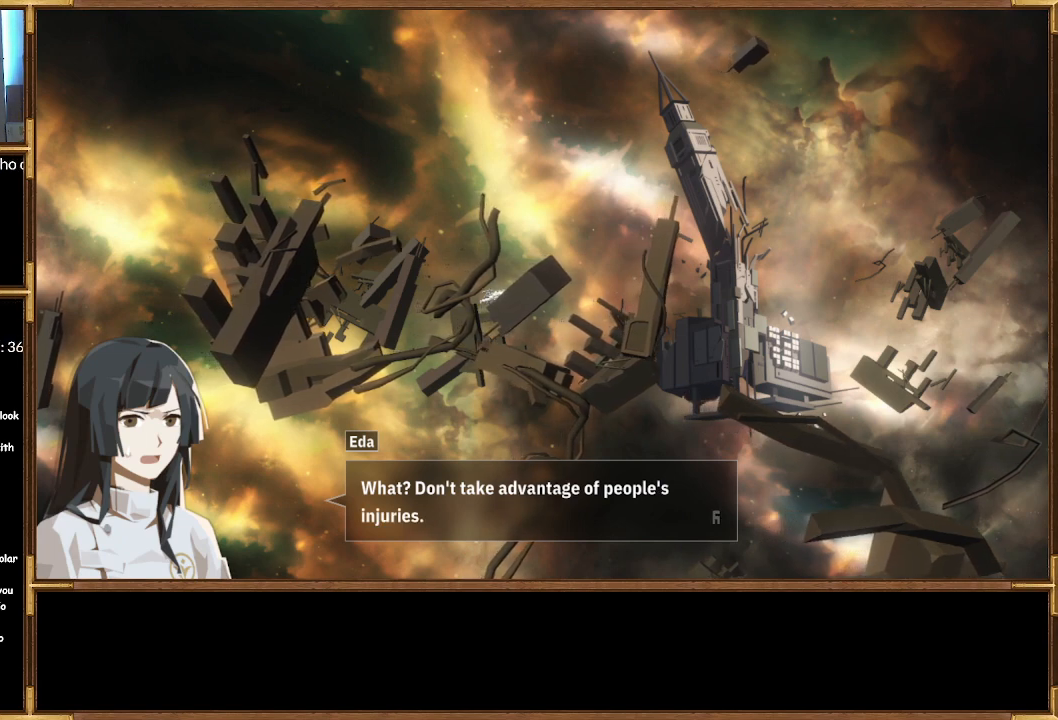
{"buttons": [], "left_stick": "center", "right_stick": "center", "events": [[167, "CROSS", "down"], [333, "CROSS", "up"]]}
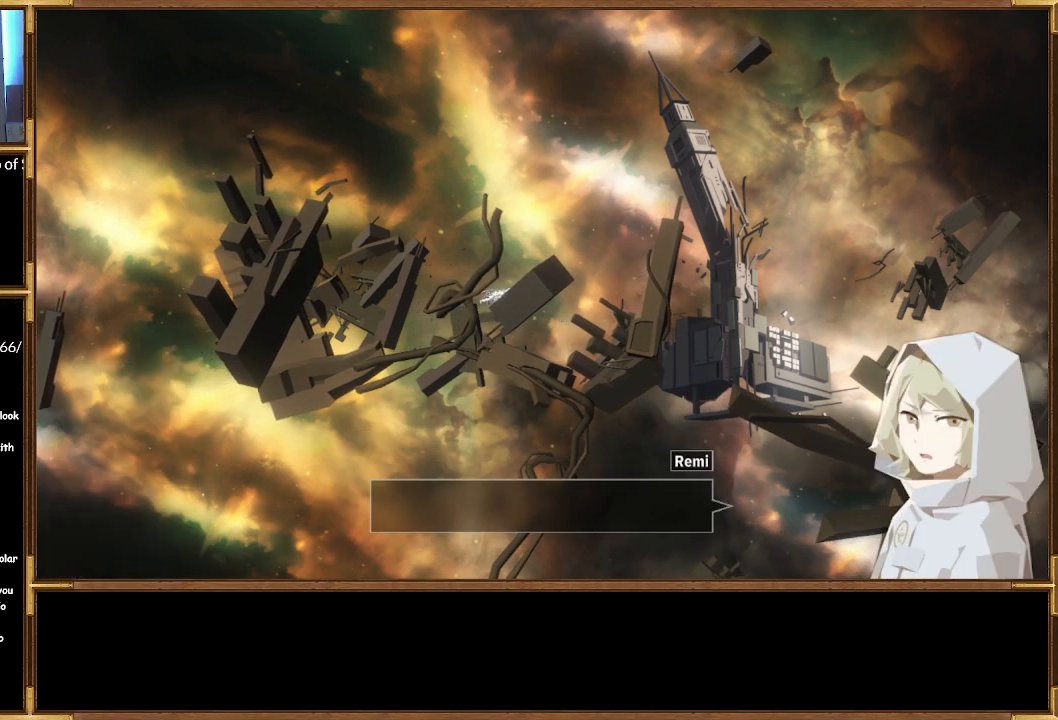
{"buttons": [], "left_stick": "center", "right_stick": "center", "events": []}
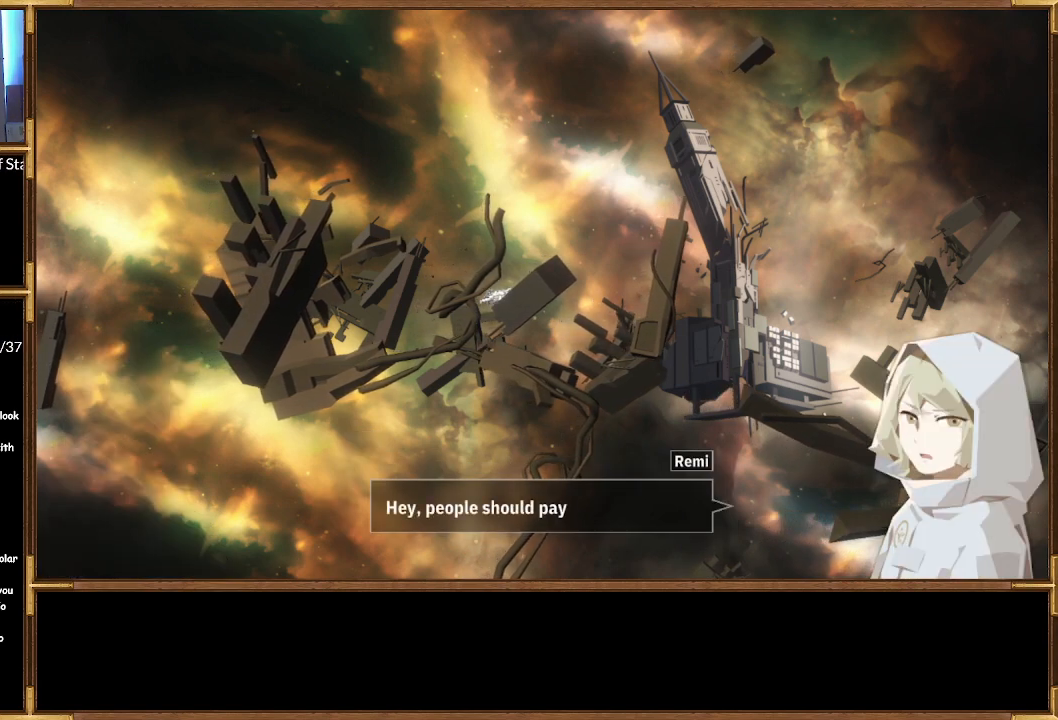
{"buttons": [], "left_stick": "center", "right_stick": "center", "events": []}
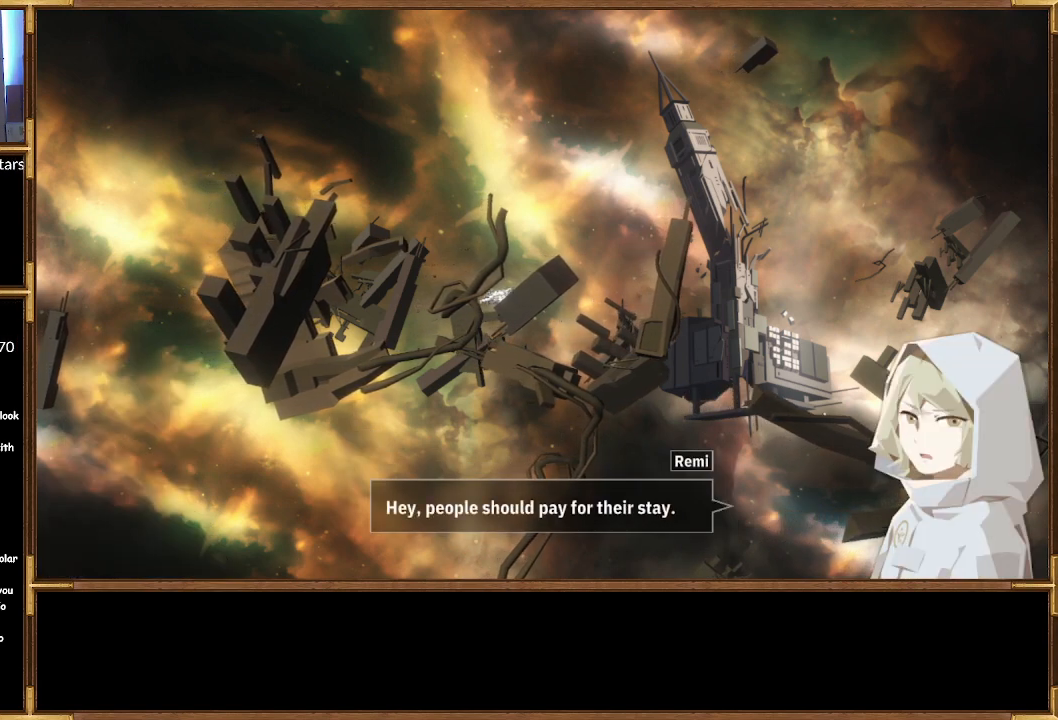
{"buttons": [], "left_stick": "center", "right_stick": "center", "events": []}
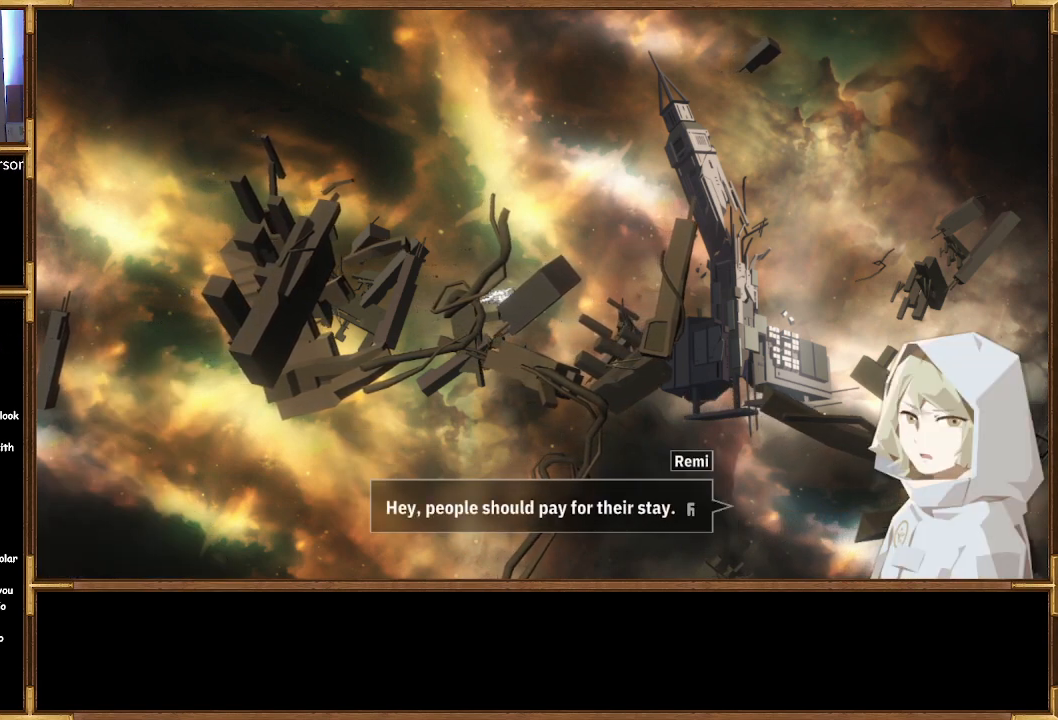
{"buttons": [], "left_stick": "center", "right_stick": "center", "events": [[233, "CROSS", "down"], [333, "CROSS", "up"]]}
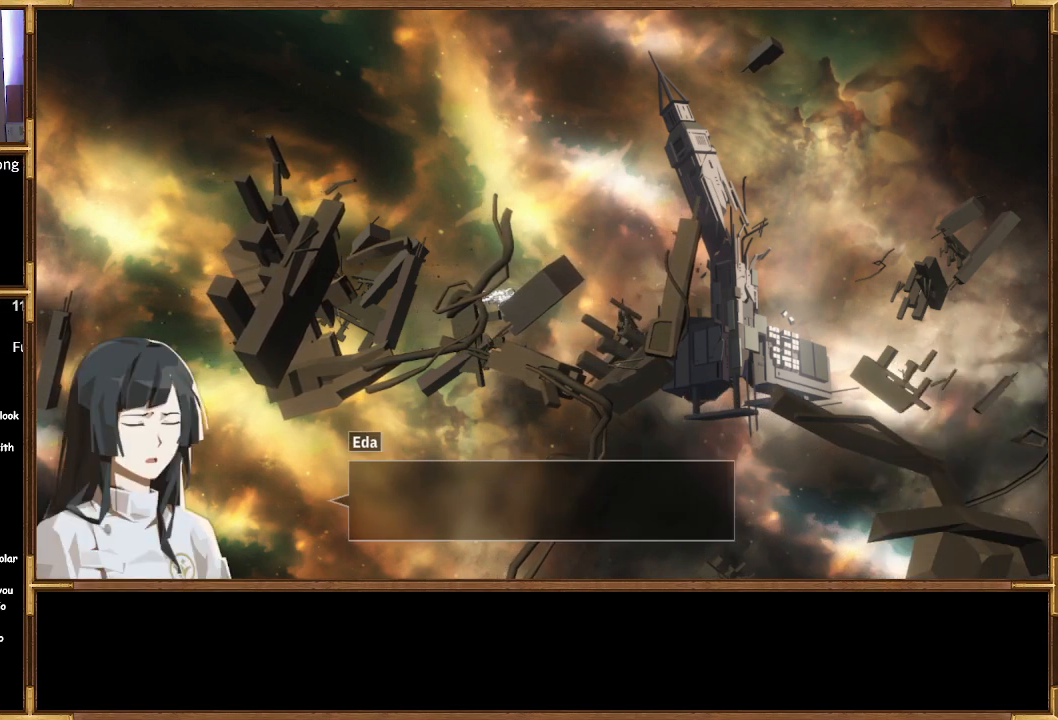
{"buttons": [], "left_stick": "center", "right_stick": "center", "events": []}
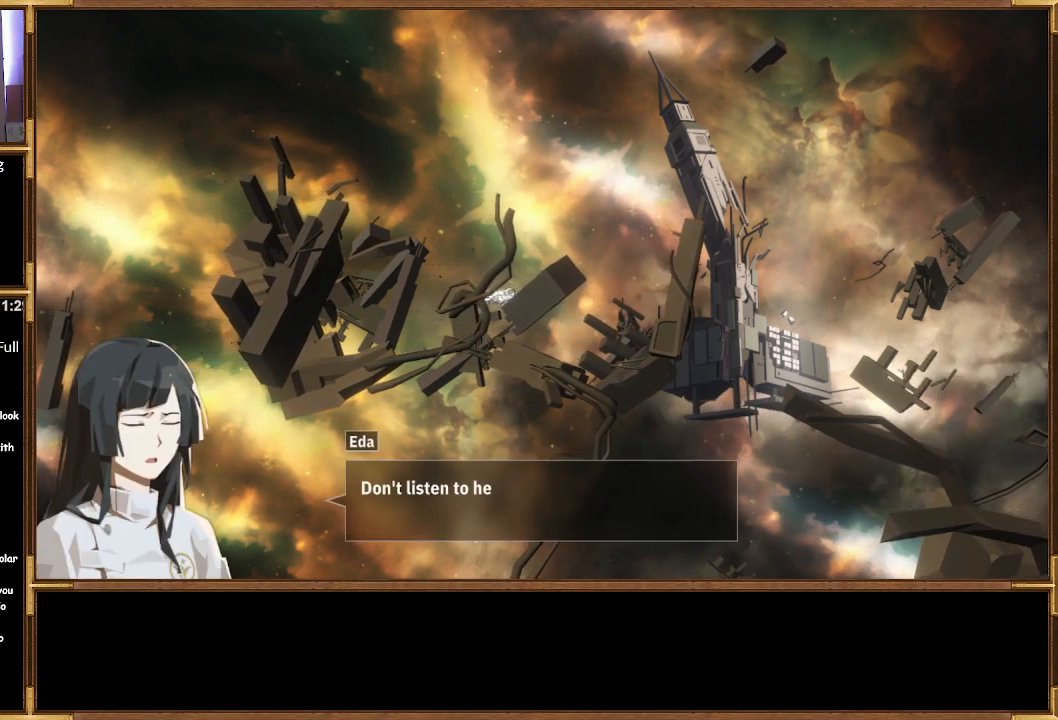
{"buttons": [], "left_stick": "center", "right_stick": "center", "events": []}